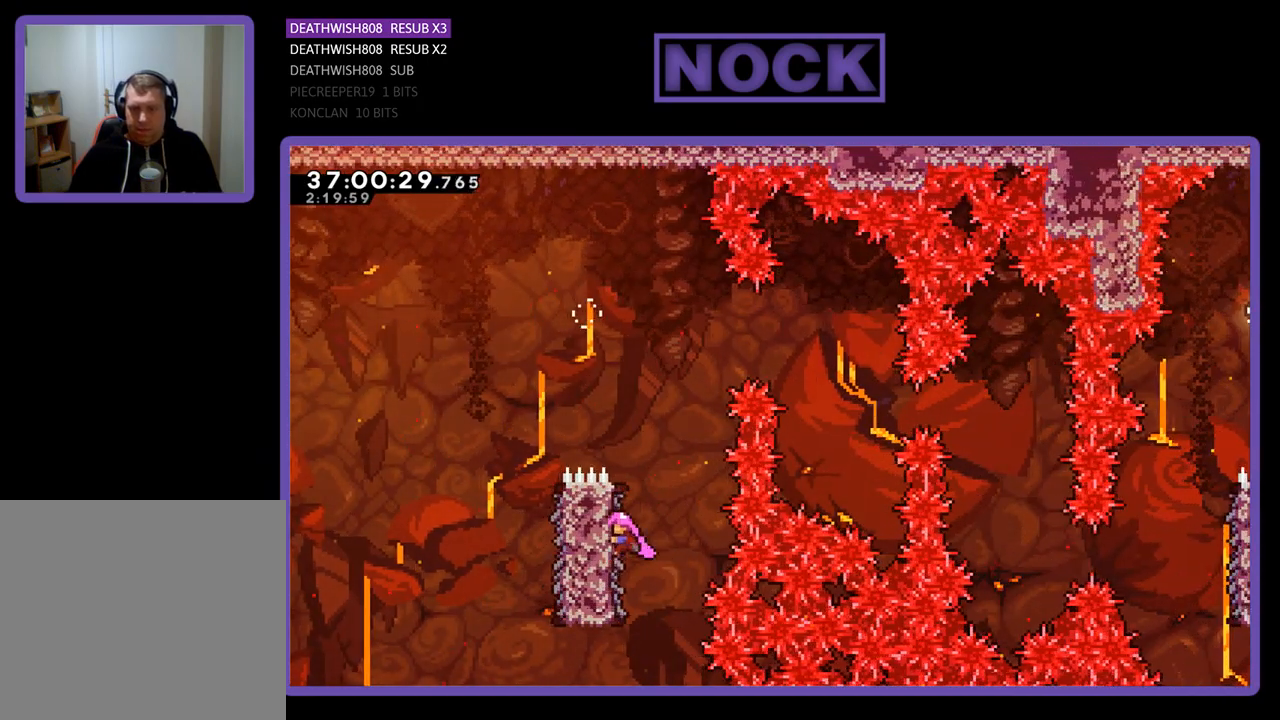
Gameplay with a controller (PlayStation layout); each line is a JSON object with the inputs held at the frame after it. "events" lists button and stick changes between this image and that frame as [ms after this image, input, new state], when the widget could be followed in between. Not read: left_stick right_stick.
{"buttons": ["CROSS", "R2", "DPAD_RIGHT"], "events": [[100, "DPAD_RIGHT", "down"], [233, "CROSS", "down"]]}
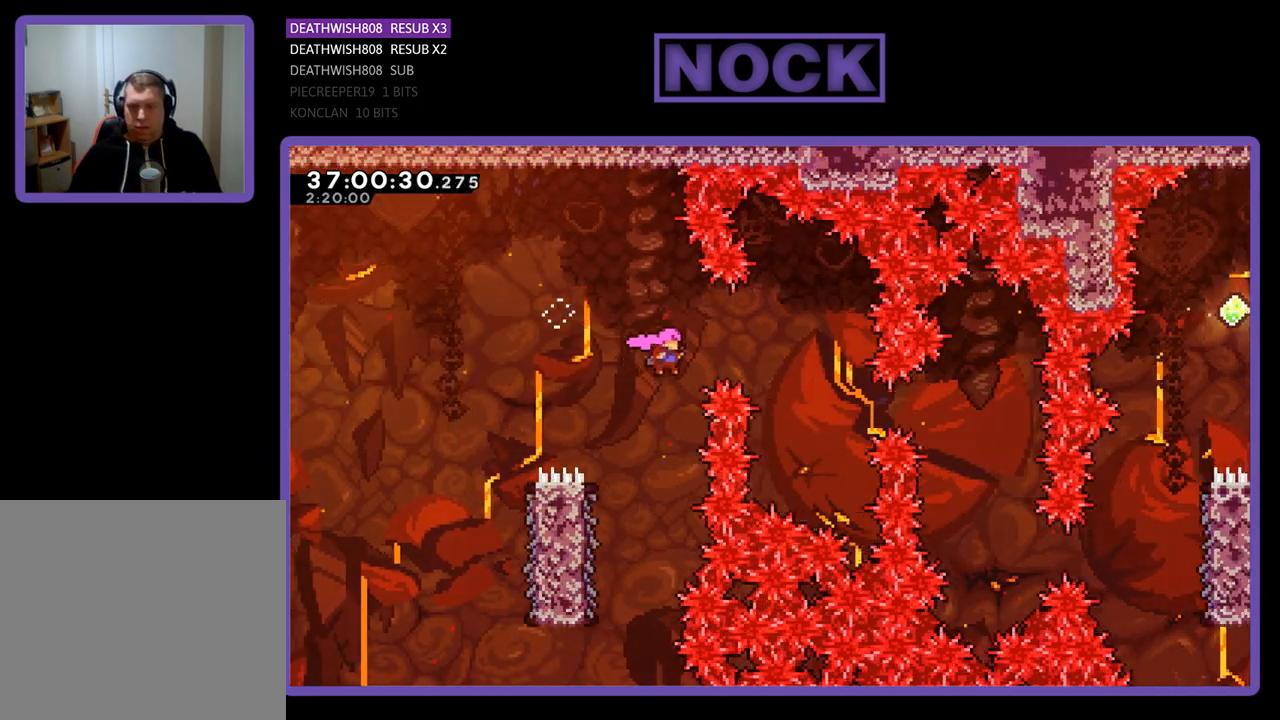
{"buttons": [], "events": [[300, "CROSS", "up"], [333, "DPAD_RIGHT", "up"], [367, "R2", "up"]]}
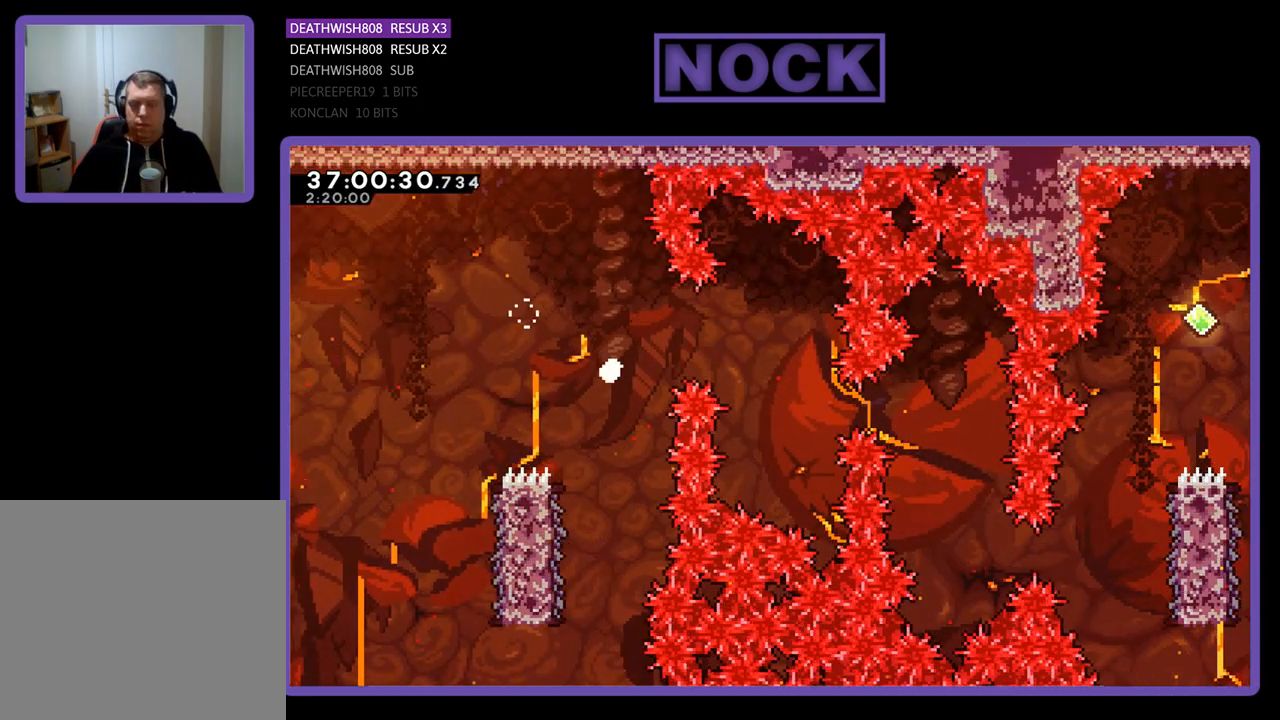
{"buttons": [], "events": []}
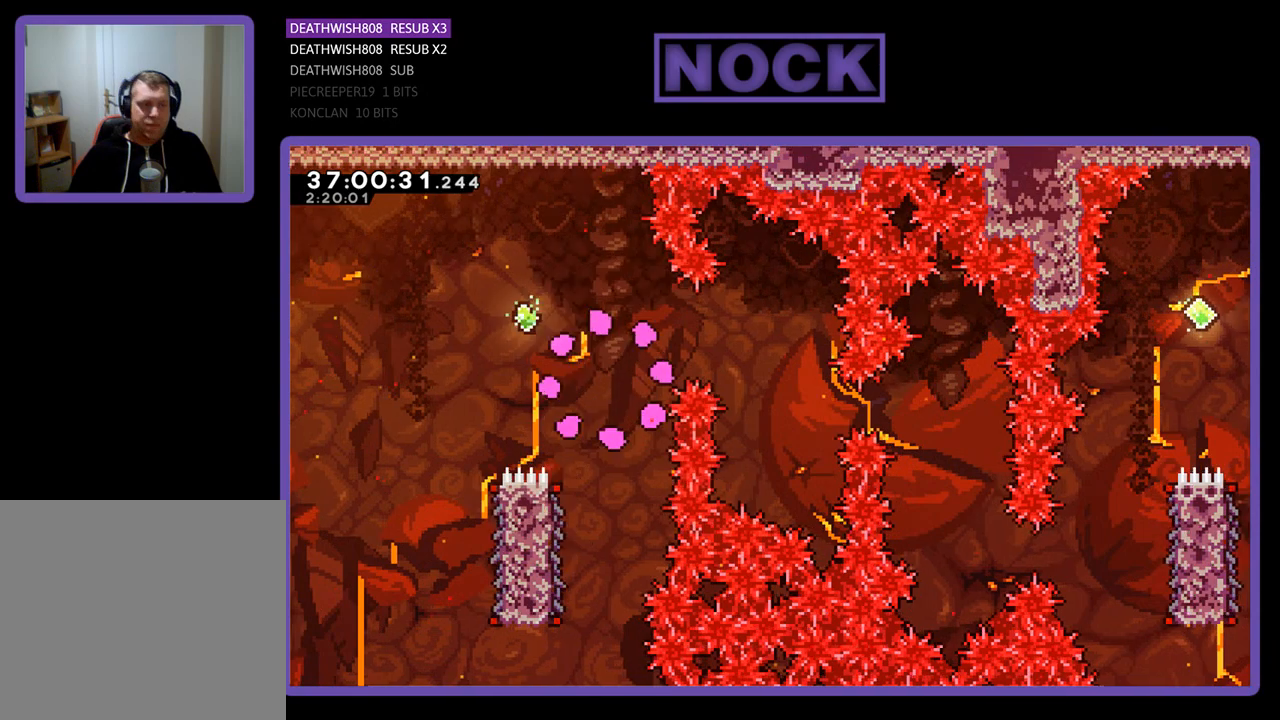
{"buttons": ["R2"], "events": [[300, "R2", "down"]]}
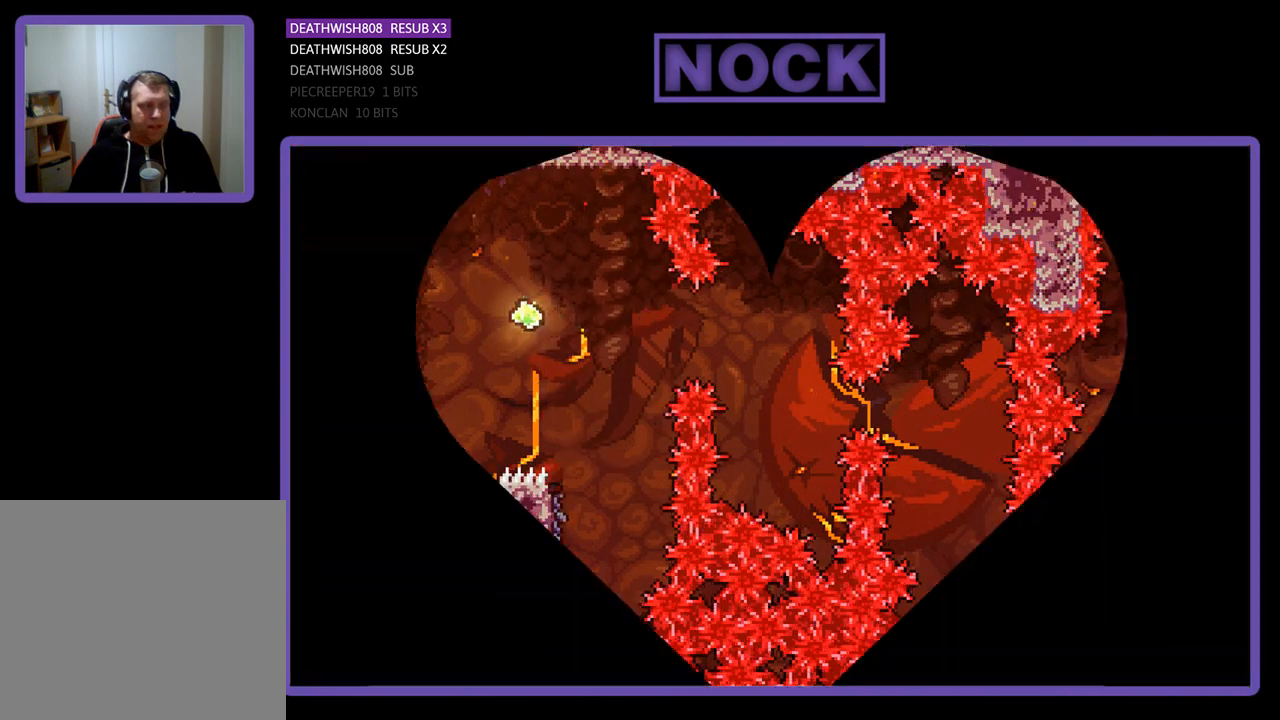
{"buttons": ["R2", "DPAD_RIGHT"], "events": [[167, "DPAD_RIGHT", "down"]]}
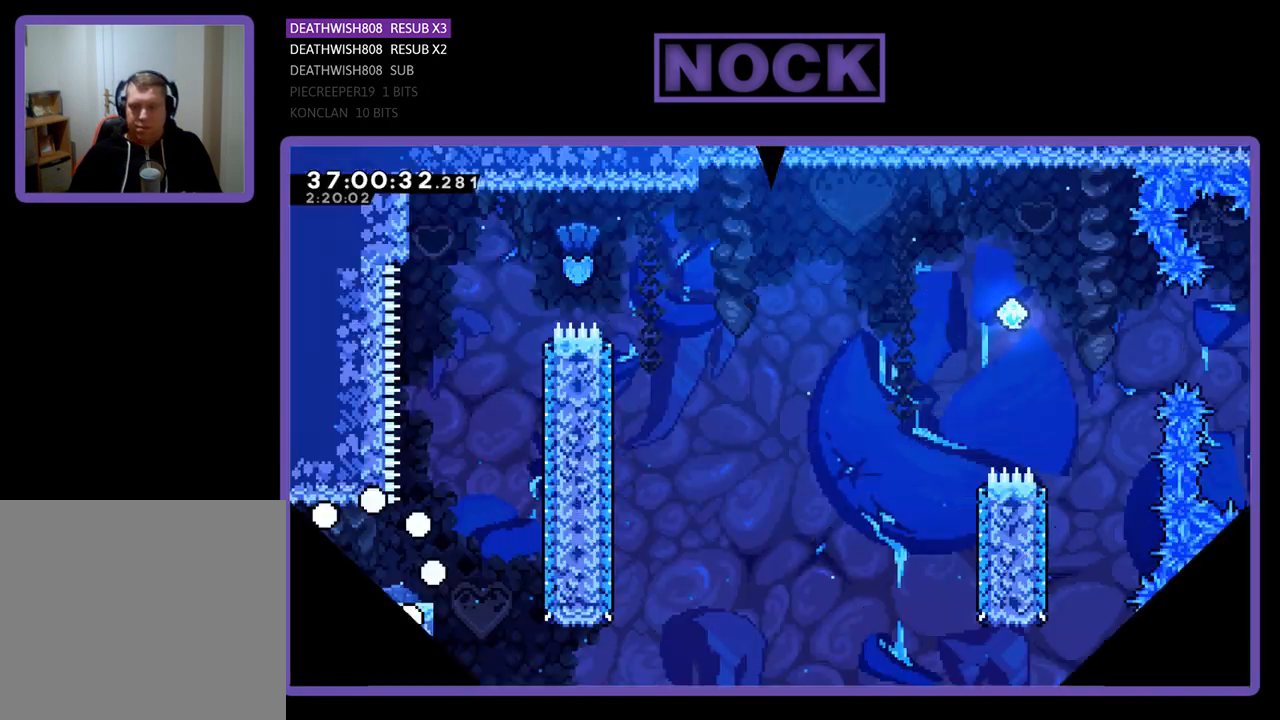
{"buttons": ["R2", "DPAD_RIGHT"], "events": []}
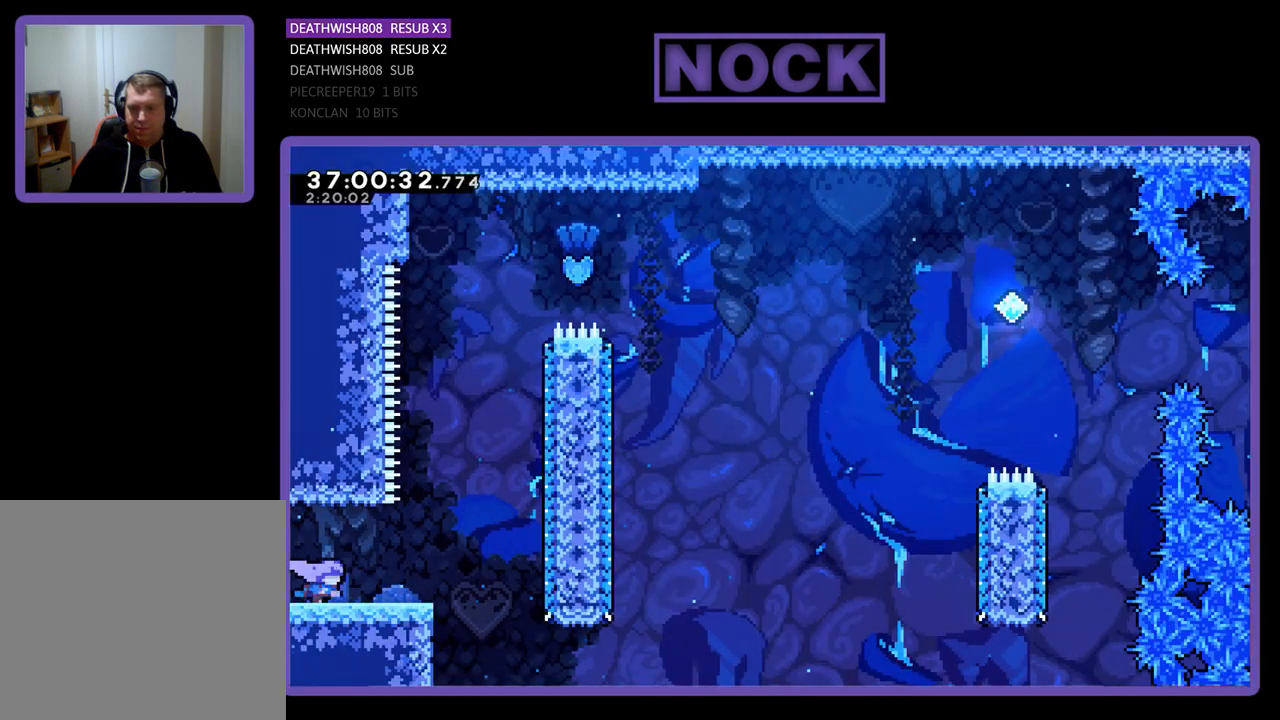
{"buttons": ["R2", "DPAD_UP"], "events": [[300, "CROSS", "down"], [367, "DPAD_UP", "down"], [467, "CROSS", "up"], [467, "DPAD_RIGHT", "up"]]}
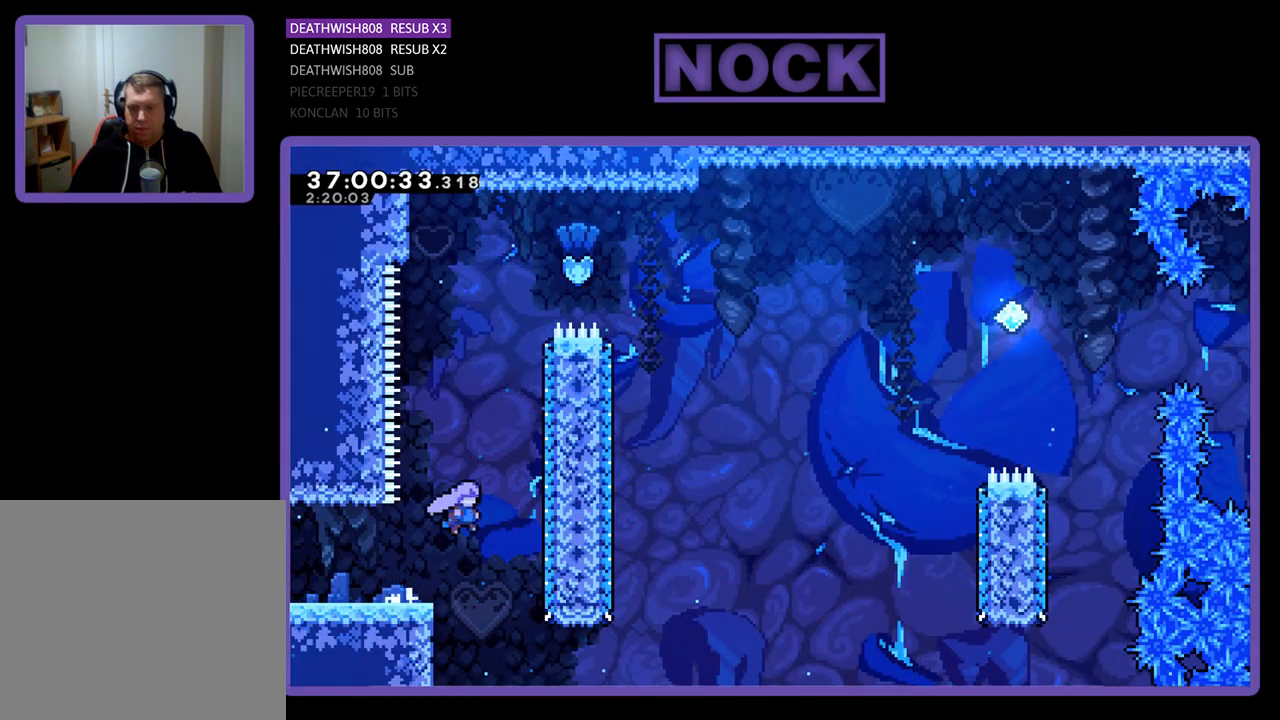
{"buttons": ["CIRCLE", "R2", "DPAD_UP", "DPAD_RIGHT"], "events": [[67, "CIRCLE", "down"], [400, "CIRCLE", "up"], [400, "DPAD_RIGHT", "down"], [500, "CIRCLE", "down"]]}
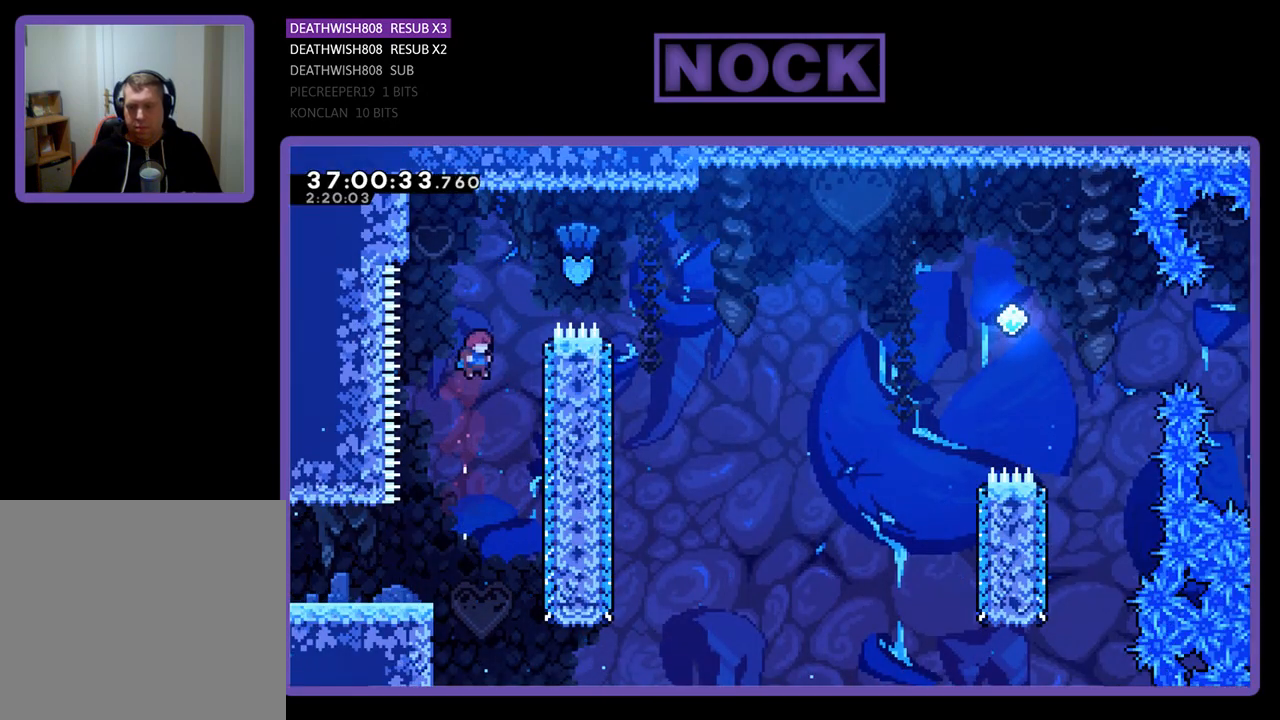
{"buttons": ["R2", "DPAD_RIGHT"], "events": [[367, "CIRCLE", "up"], [400, "DPAD_UP", "up"]]}
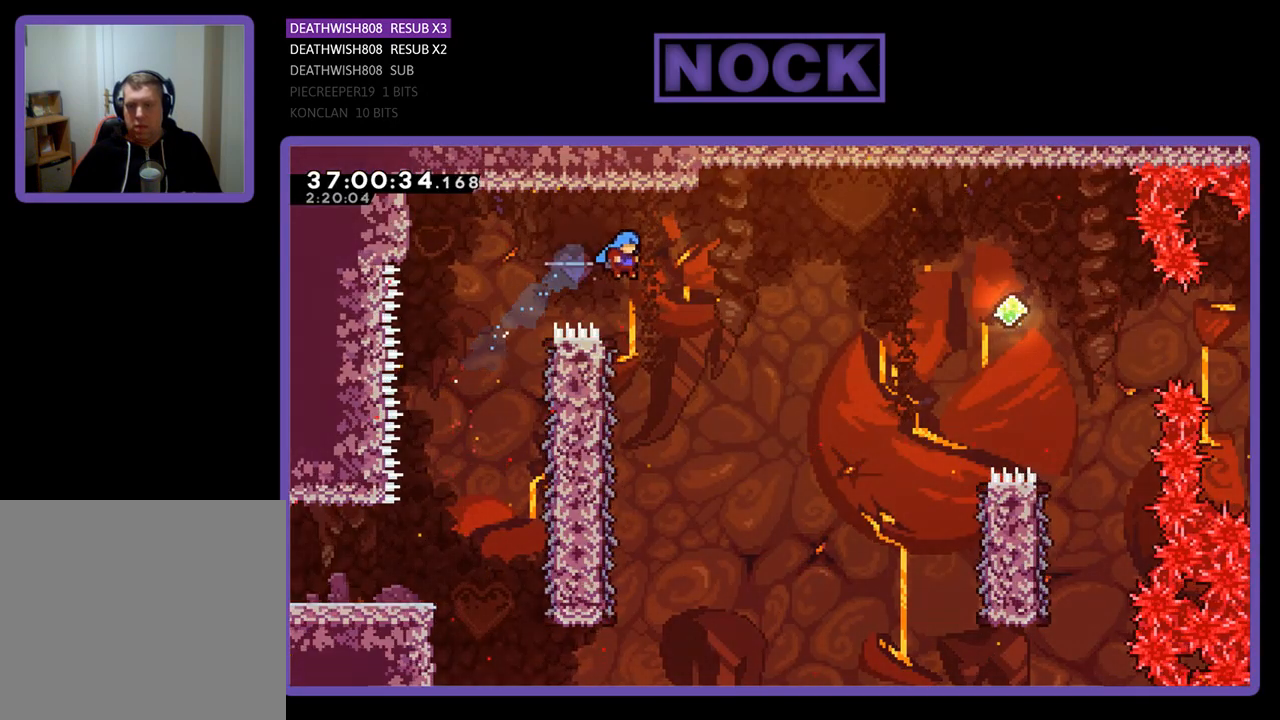
{"buttons": ["R2", "DPAD_LEFT"], "events": [[133, "DPAD_RIGHT", "up"], [233, "DPAD_LEFT", "down"]]}
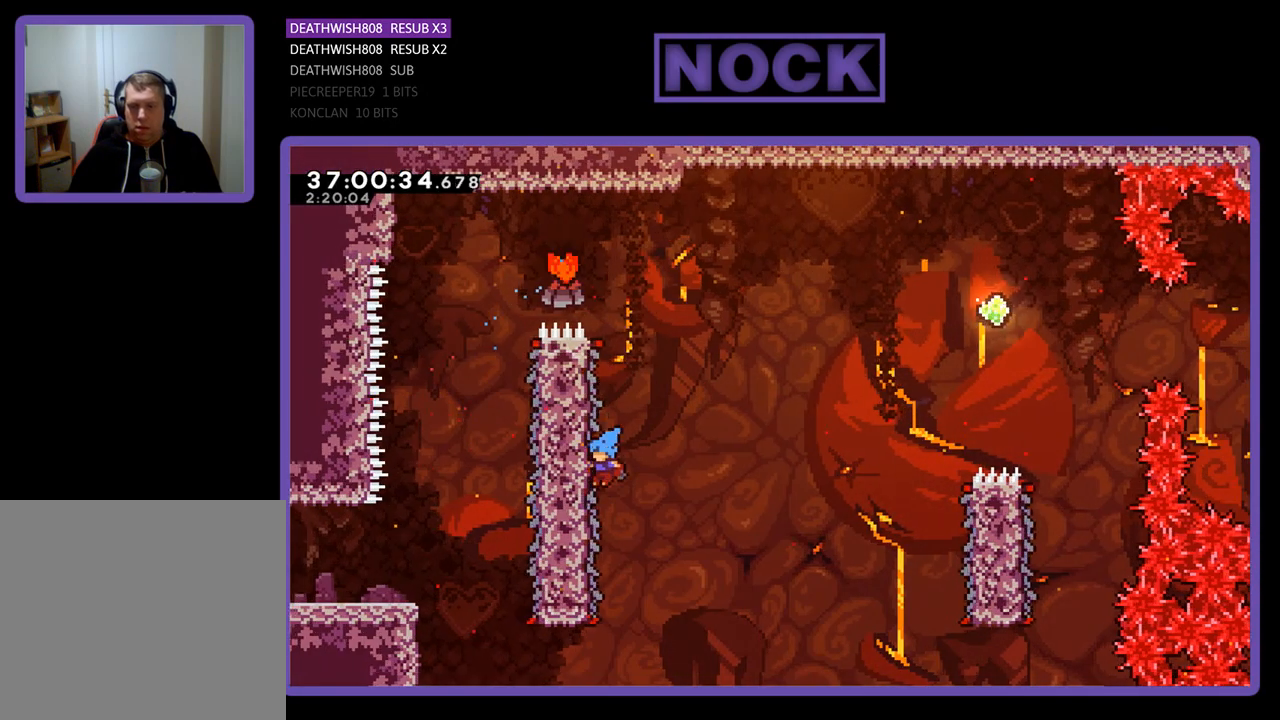
{"buttons": ["CROSS", "R2", "DPAD_RIGHT"], "events": [[100, "DPAD_LEFT", "up"], [167, "DPAD_RIGHT", "down"], [467, "CROSS", "down"]]}
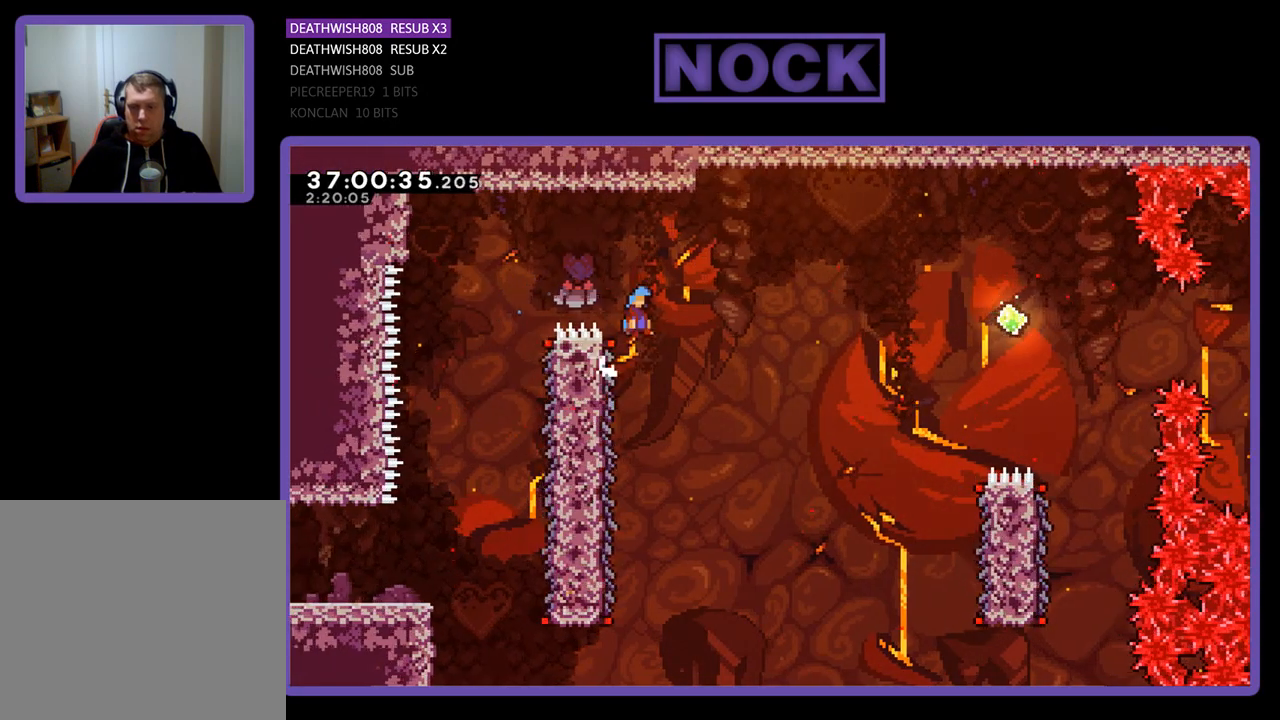
{"buttons": ["CROSS", "R2", "DPAD_RIGHT"], "events": []}
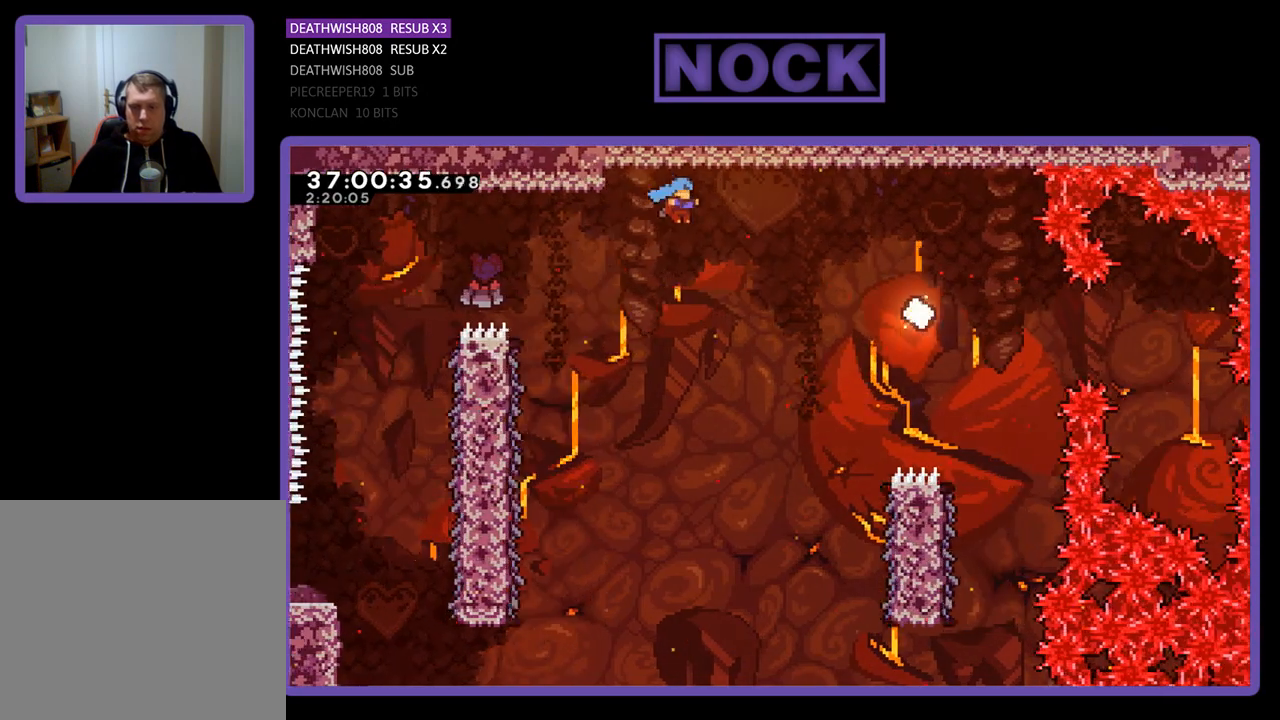
{"buttons": ["R2", "DPAD_RIGHT"], "events": [[467, "CROSS", "up"]]}
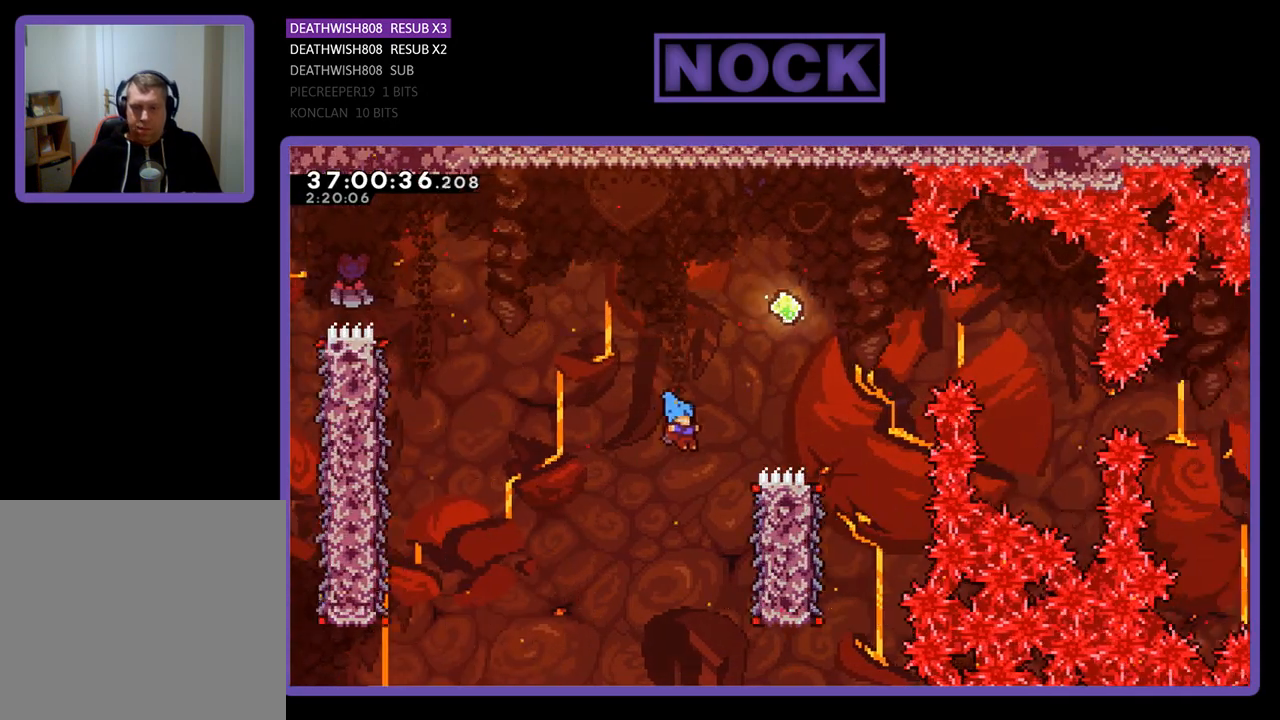
{"buttons": ["R2", "DPAD_UP"], "events": [[333, "DPAD_RIGHT", "up"], [433, "DPAD_UP", "down"]]}
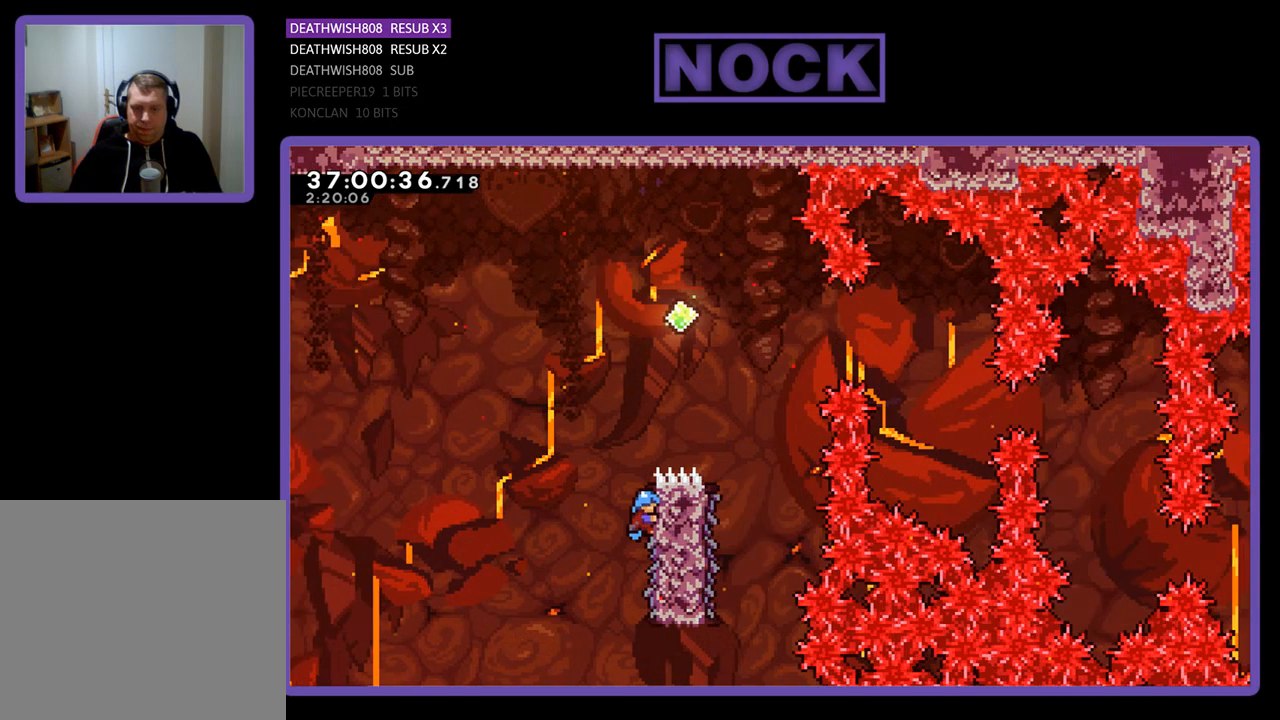
{"buttons": ["CROSS", "R2", "DPAD_RIGHT"], "events": [[133, "CROSS", "down"], [200, "DPAD_RIGHT", "down"], [367, "DPAD_UP", "up"]]}
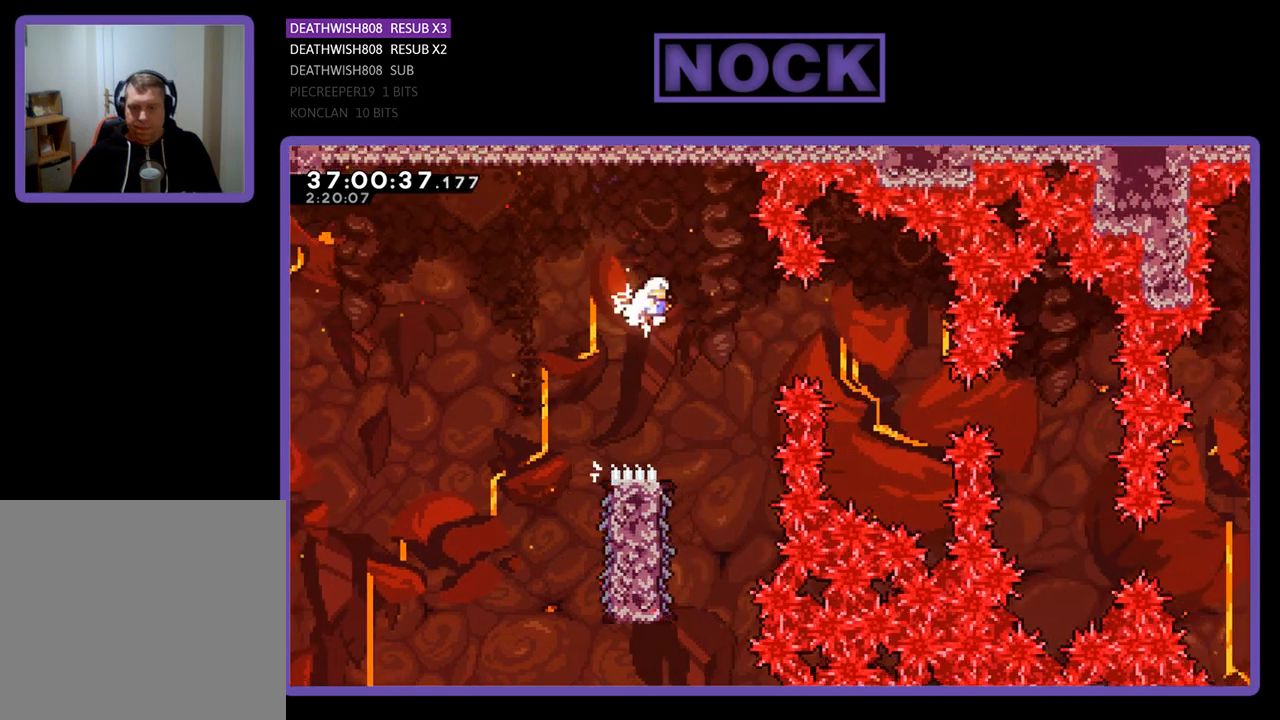
{"buttons": ["R2"], "events": [[67, "CROSS", "up"], [167, "DPAD_RIGHT", "up"]]}
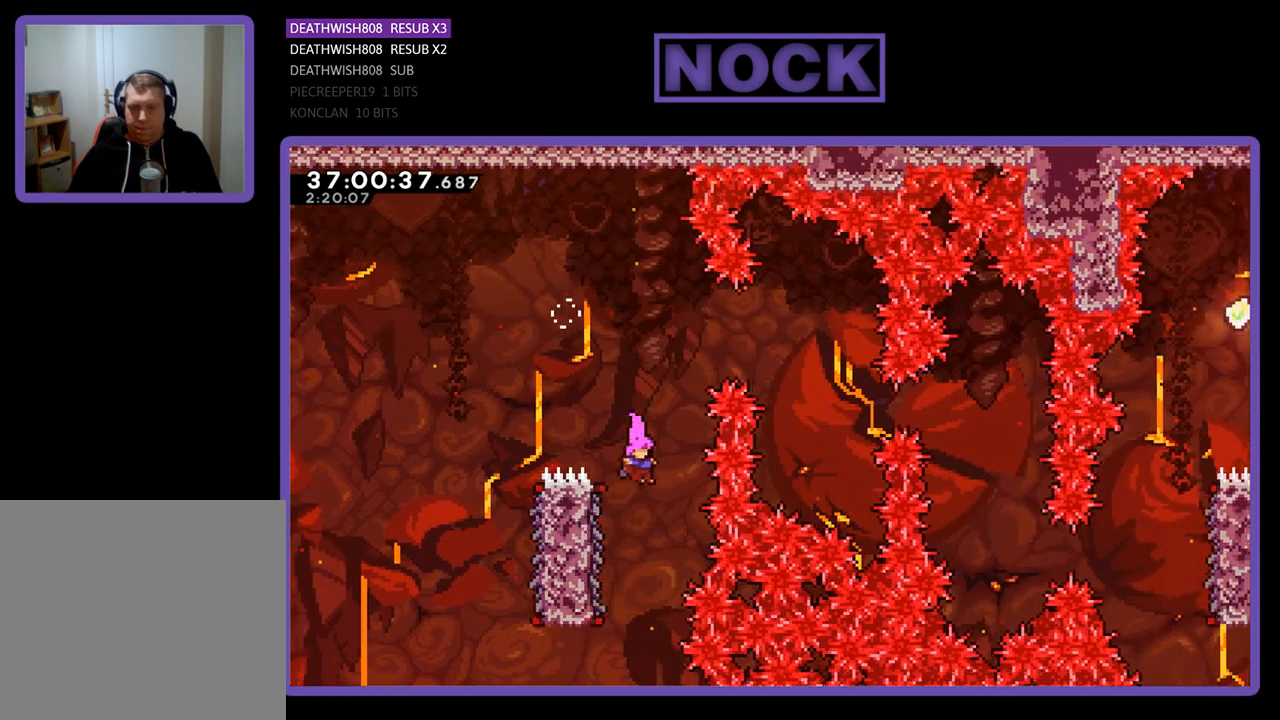
{"buttons": ["R2", "DPAD_UP"], "events": [[67, "DPAD_LEFT", "down"], [300, "DPAD_UP", "down"], [433, "DPAD_LEFT", "up"]]}
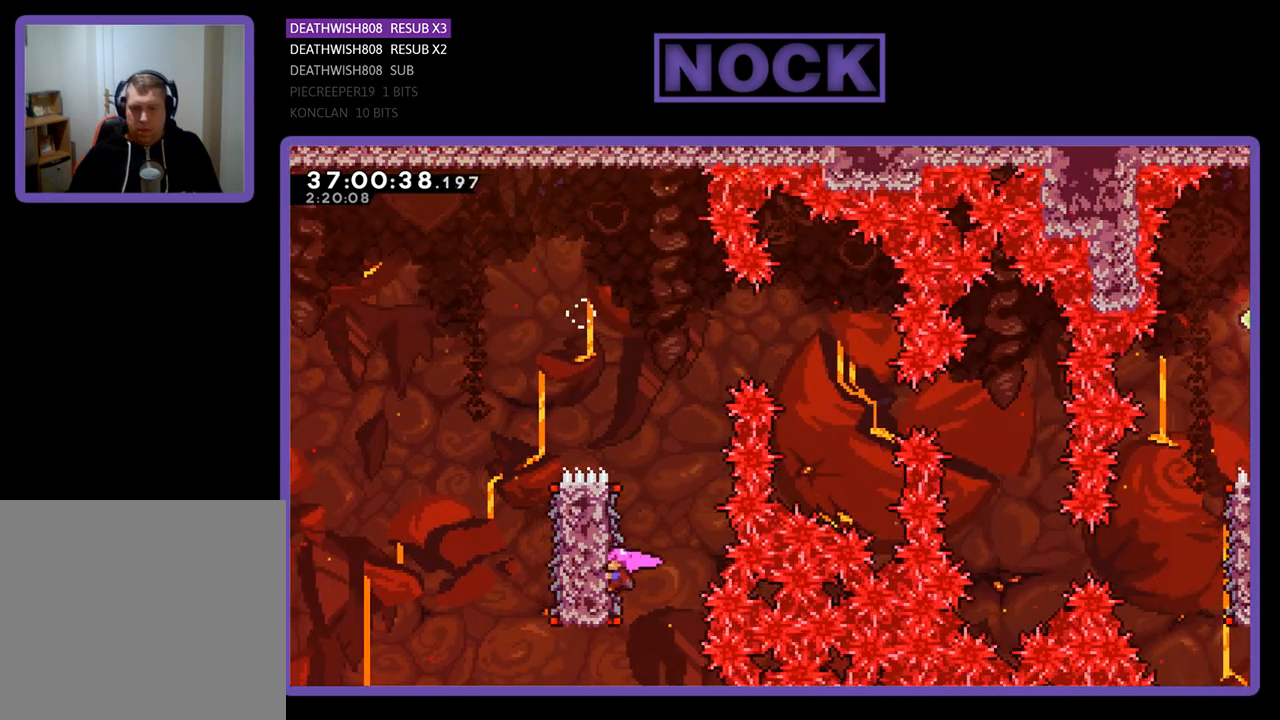
{"buttons": ["CROSS", "R2", "DPAD_UP", "DPAD_RIGHT"], "events": [[67, "DPAD_RIGHT", "down"], [333, "CROSS", "down"]]}
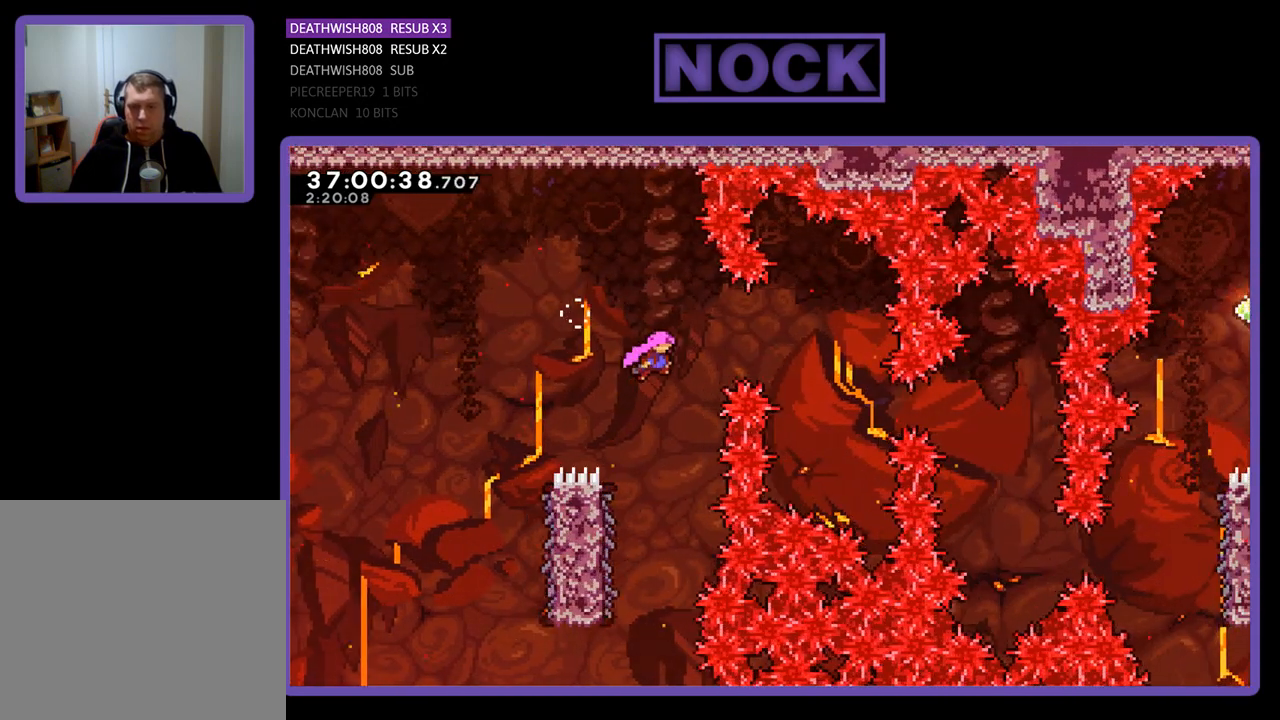
{"buttons": [], "events": [[100, "DPAD_UP", "up"], [333, "CROSS", "up"], [333, "DPAD_RIGHT", "up"], [400, "R2", "up"]]}
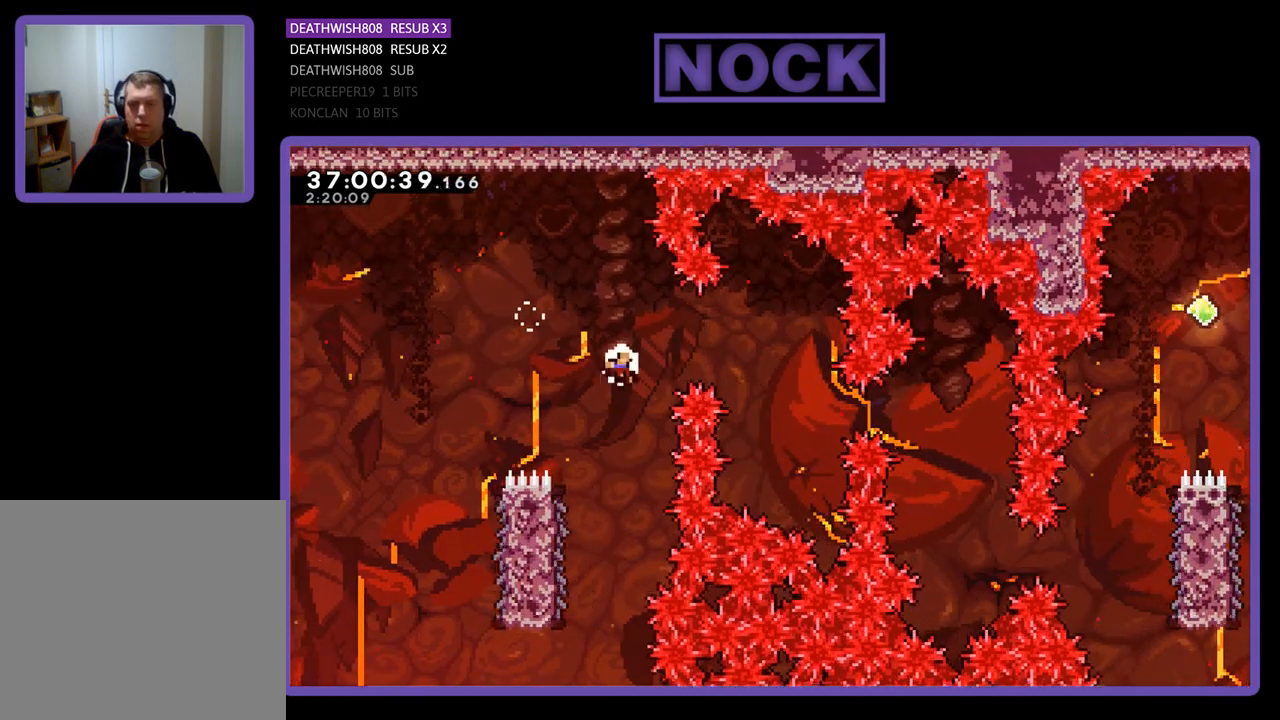
{"buttons": [], "events": []}
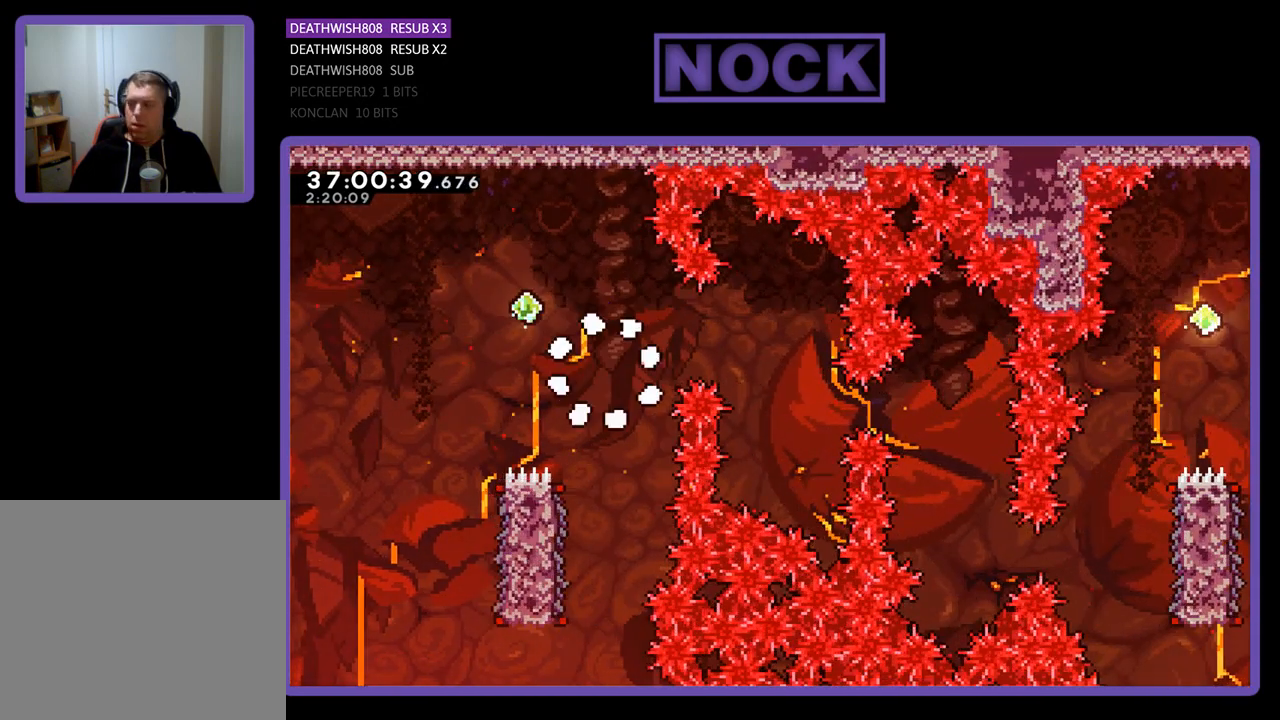
{"buttons": [], "events": []}
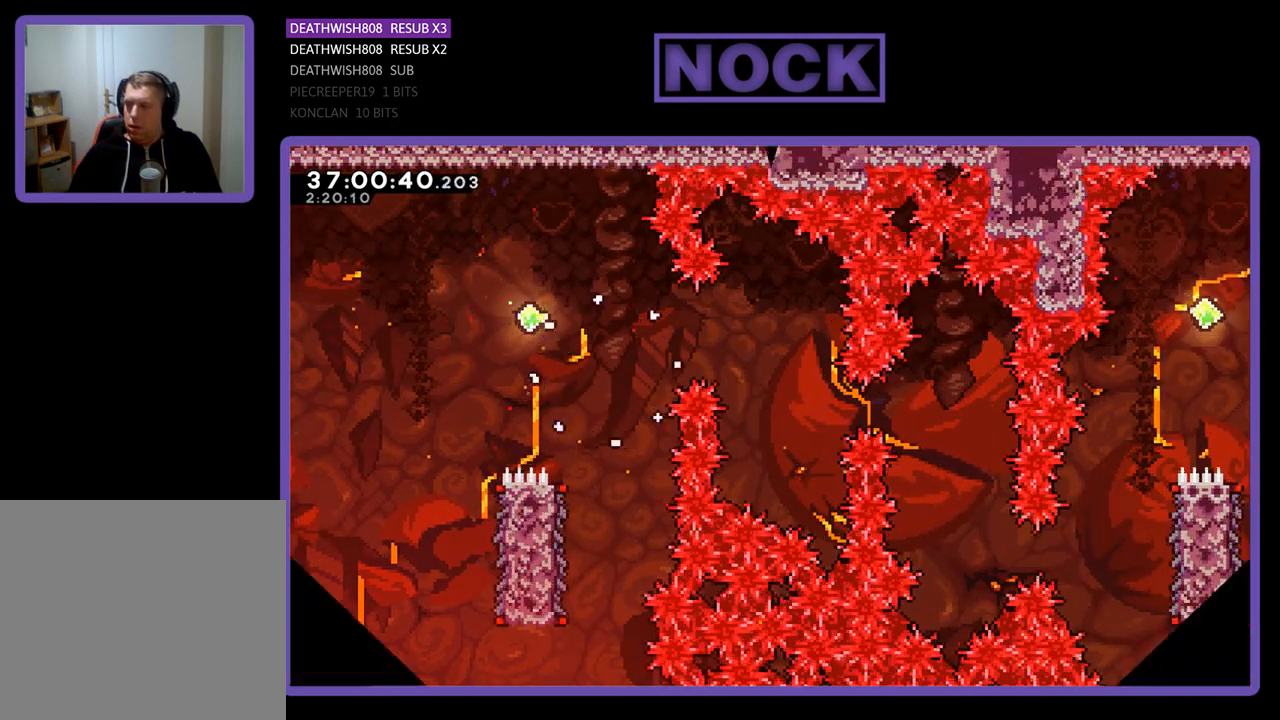
{"buttons": ["R2"], "events": [[367, "R2", "down"]]}
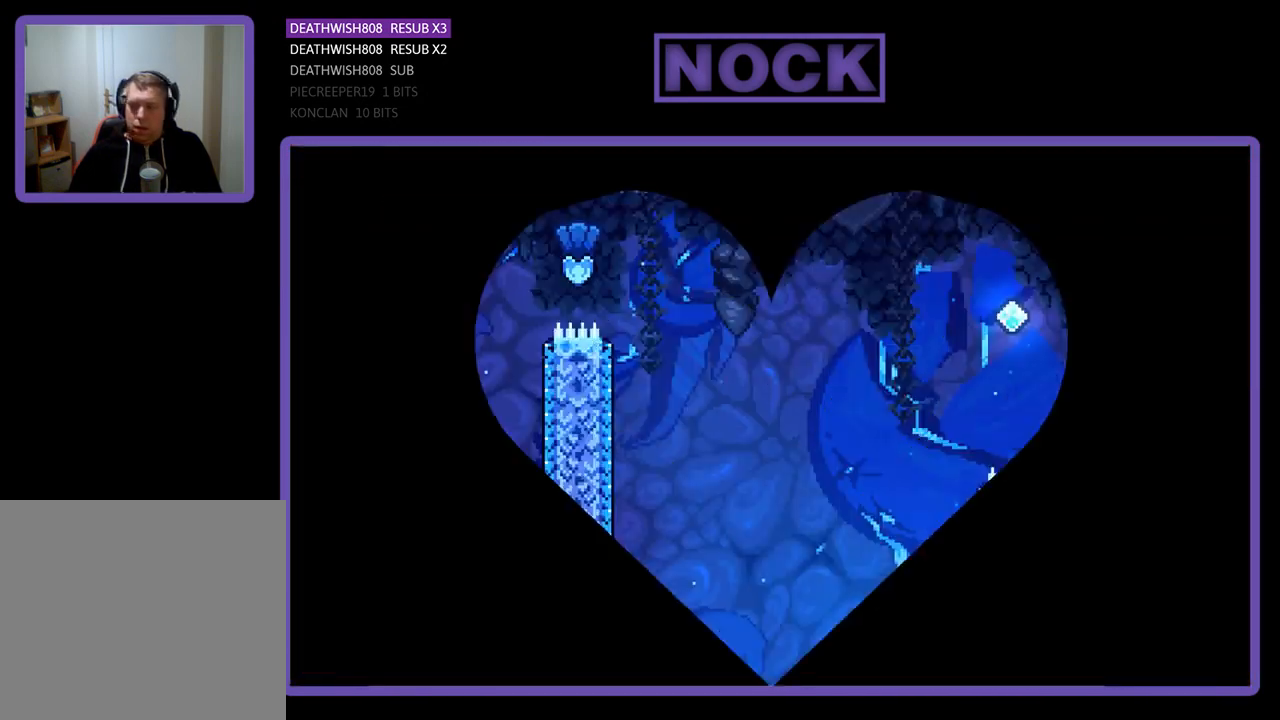
{"buttons": ["R2", "DPAD_RIGHT"], "events": [[100, "DPAD_RIGHT", "down"]]}
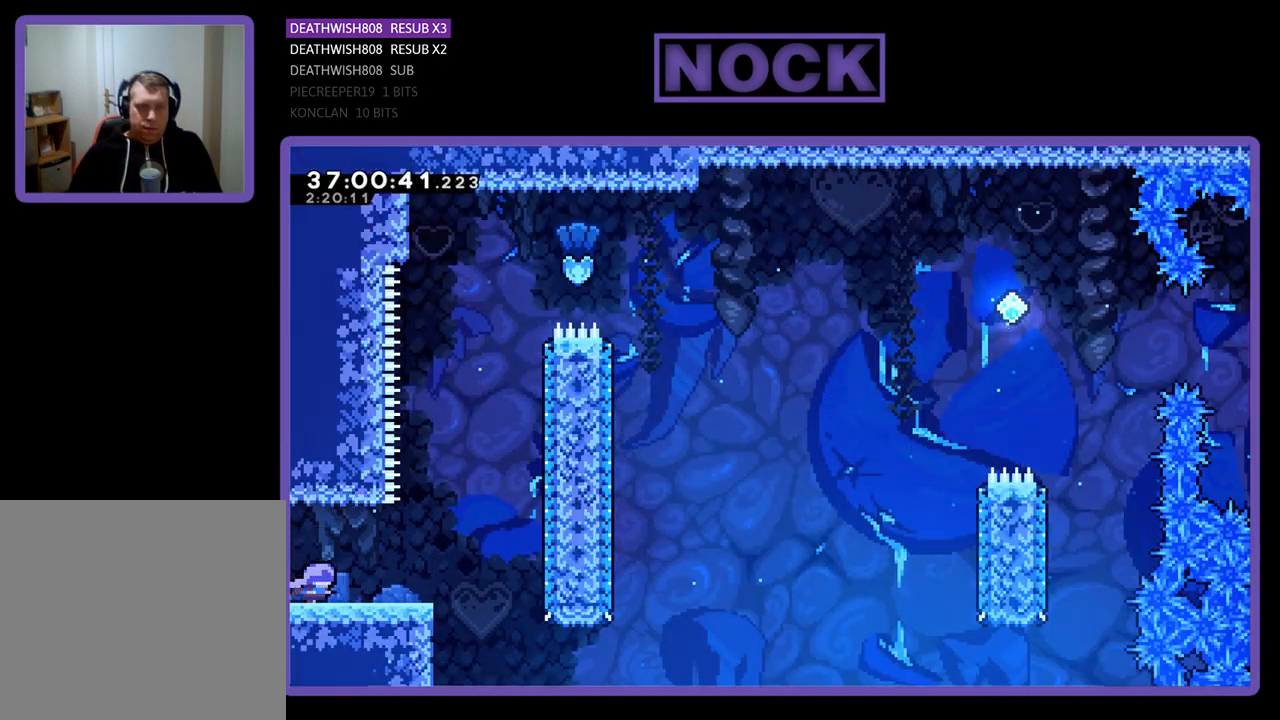
{"buttons": ["CROSS", "R2", "DPAD_RIGHT"], "events": [[433, "CROSS", "down"]]}
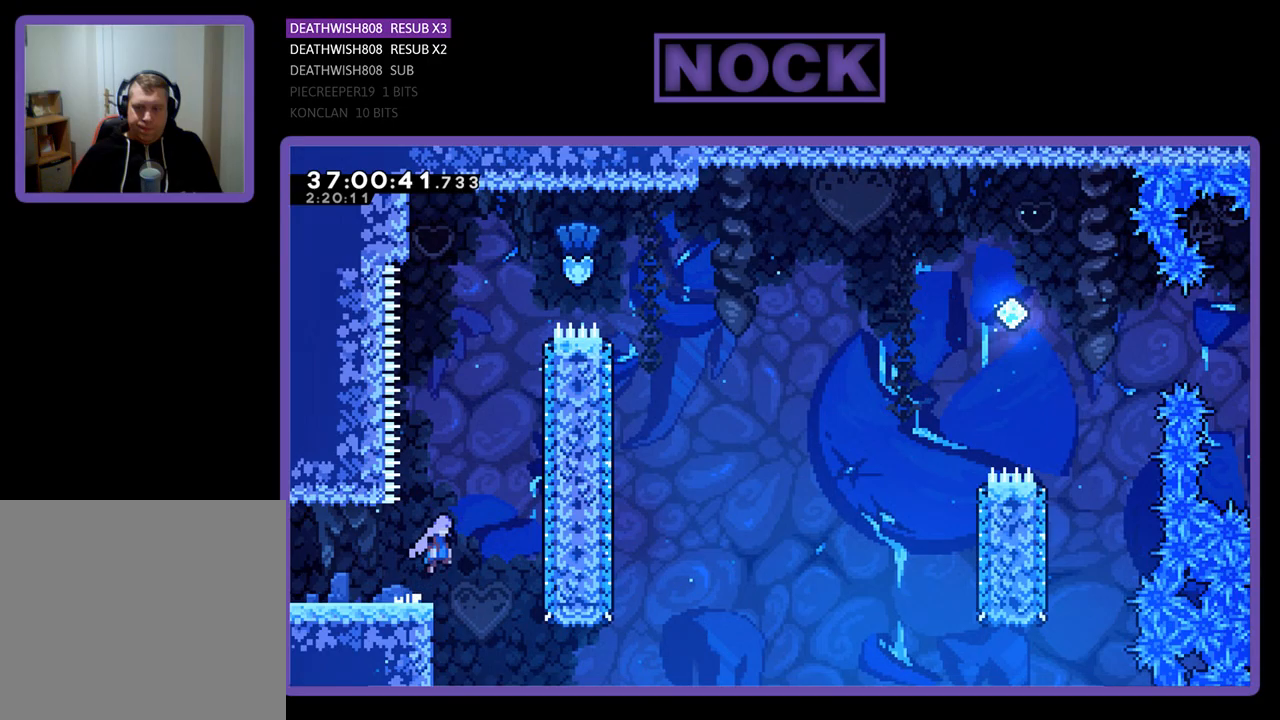
{"buttons": ["R2", "DPAD_UP", "DPAD_RIGHT"], "events": [[33, "DPAD_UP", "down"], [67, "DPAD_RIGHT", "up"], [133, "CROSS", "up"], [233, "CIRCLE", "down"], [433, "CIRCLE", "up"], [500, "DPAD_RIGHT", "down"]]}
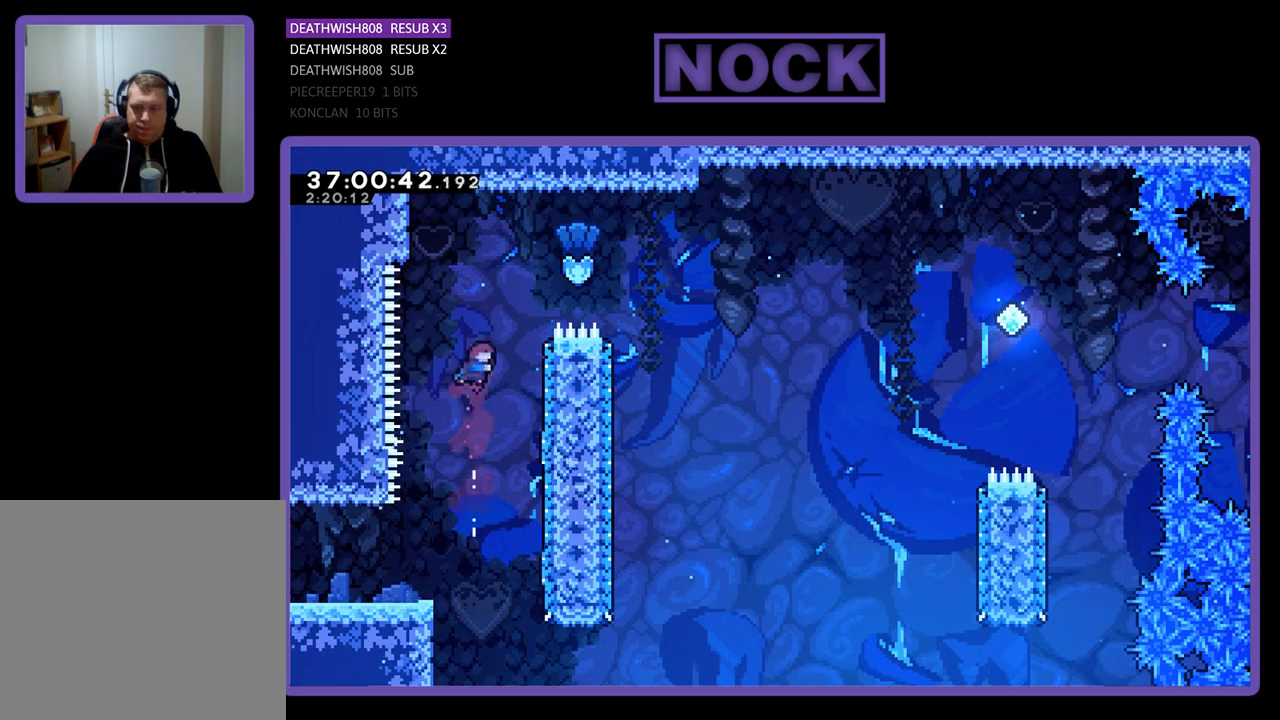
{"buttons": ["R2", "DPAD_RIGHT"], "events": [[33, "CIRCLE", "down"], [300, "CIRCLE", "up"], [400, "DPAD_UP", "up"]]}
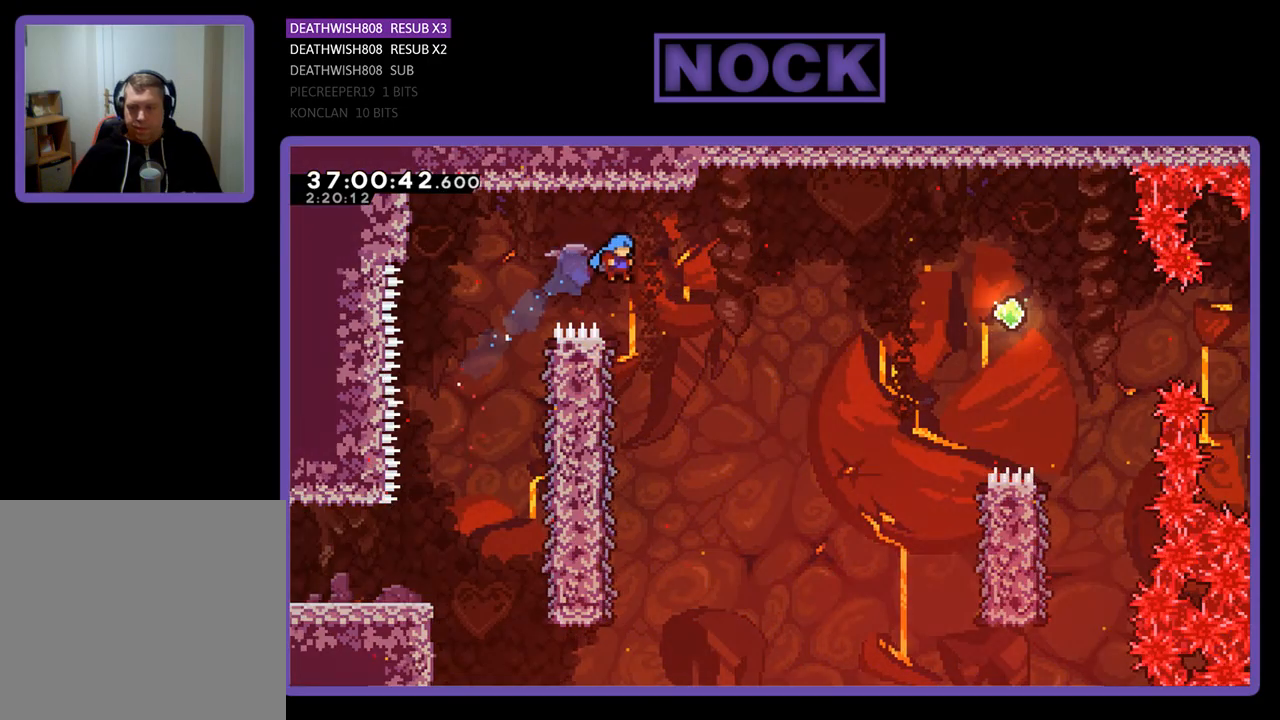
{"buttons": ["R2", "DPAD_LEFT"], "events": [[67, "DPAD_RIGHT", "up"], [367, "DPAD_LEFT", "down"]]}
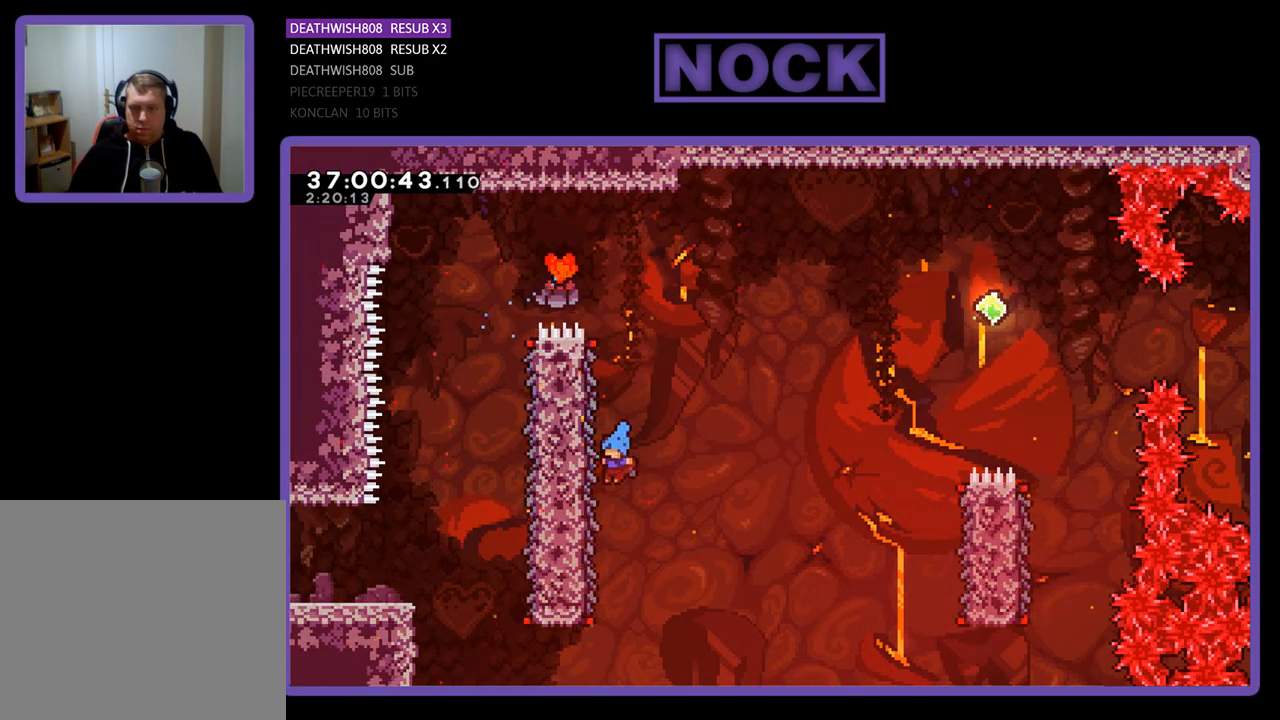
{"buttons": ["R2", "DPAD_RIGHT"], "events": [[100, "DPAD_LEFT", "up"], [100, "DPAD_UP", "down"], [133, "DPAD_RIGHT", "down"], [133, "DPAD_UP", "up"]]}
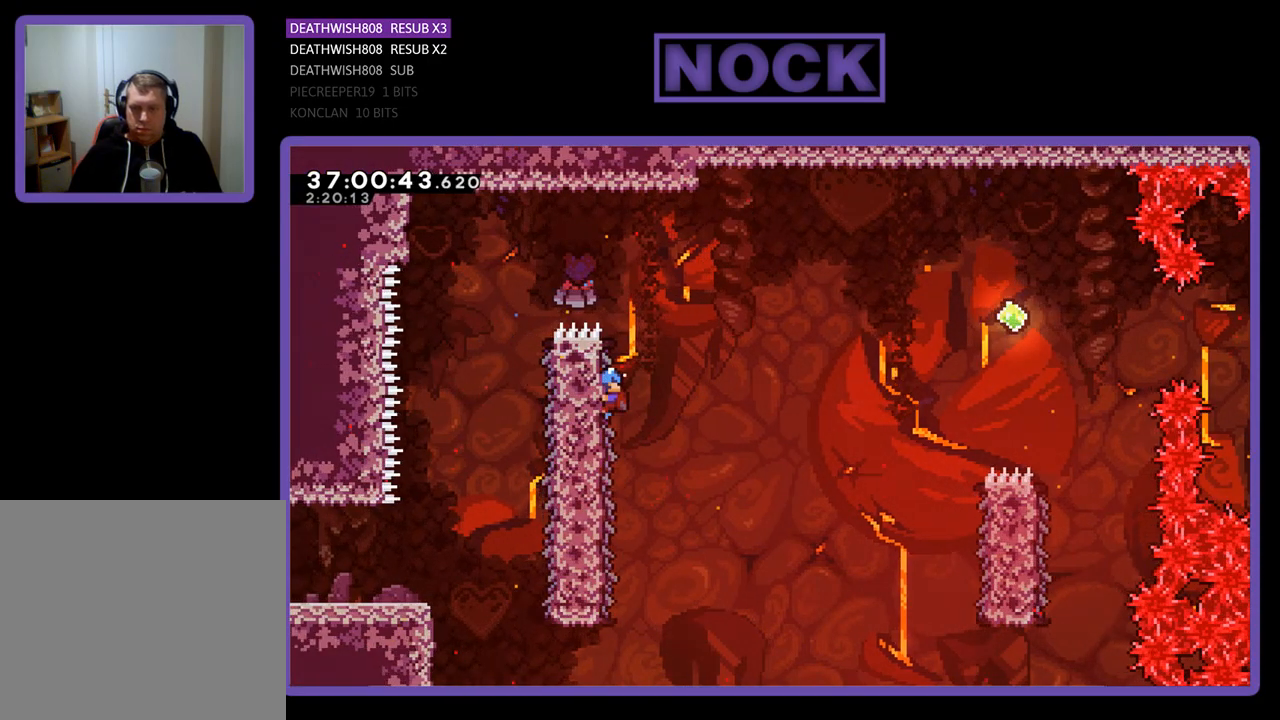
{"buttons": ["CROSS", "R2", "DPAD_RIGHT"], "events": [[33, "CROSS", "down"]]}
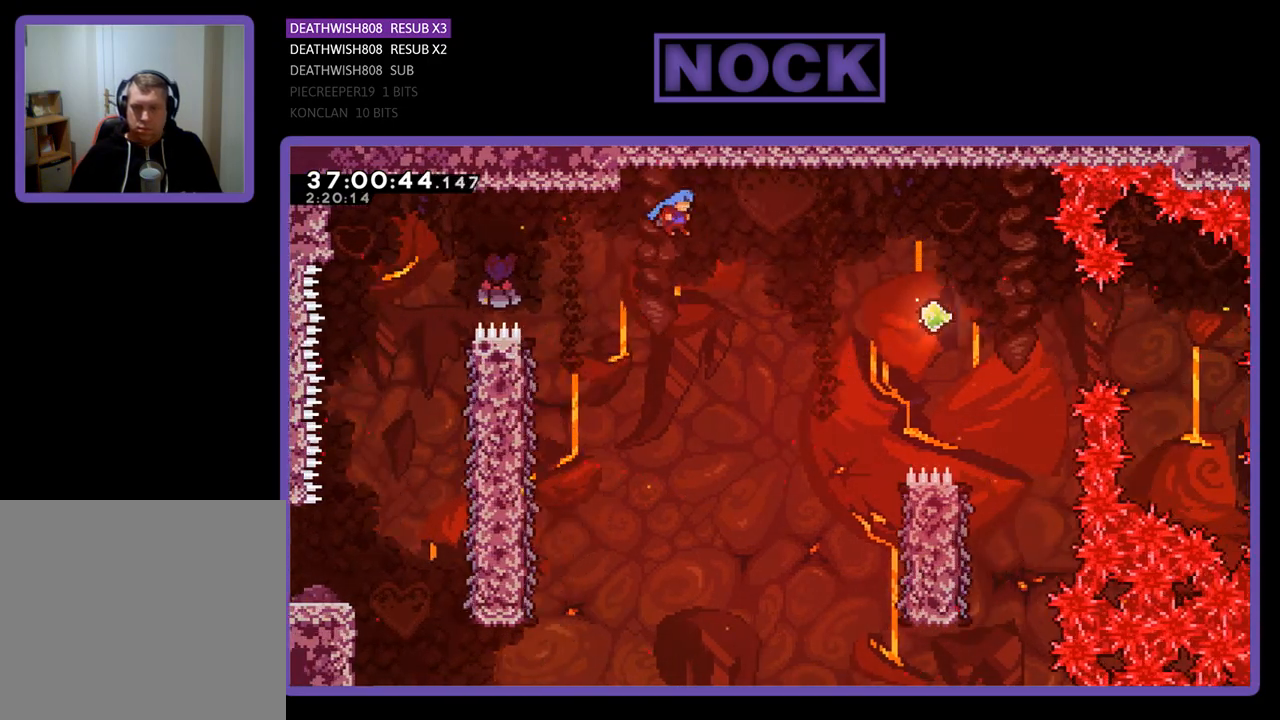
{"buttons": ["CROSS", "R2", "DPAD_RIGHT"], "events": []}